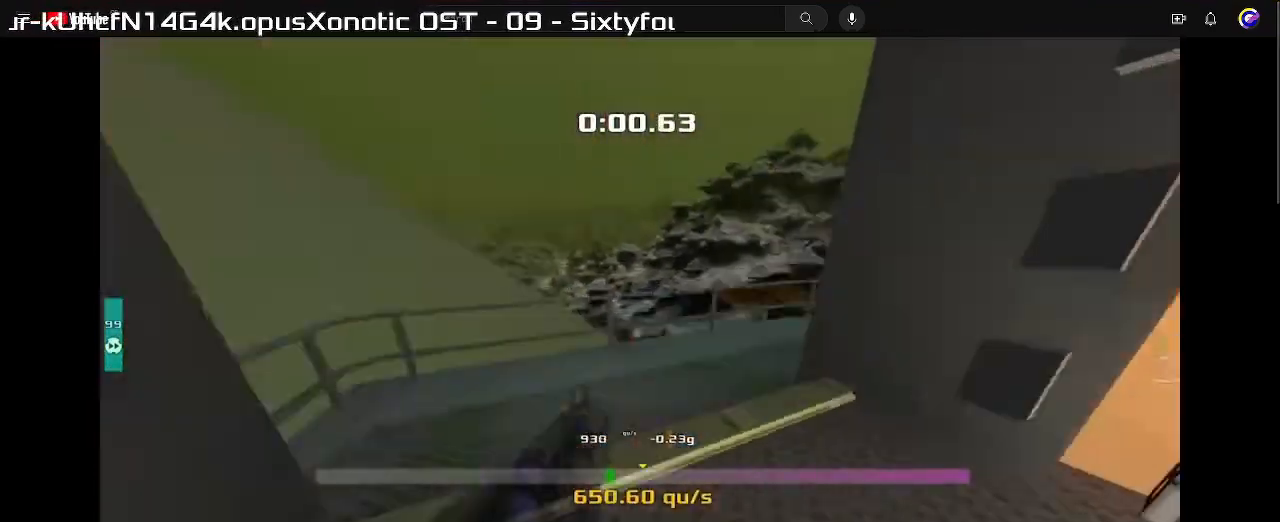
Gameplay with keyboard; each line is a JSON object with the keys held at the frame after it. "events" lists presses ("down") and releases ("up") of "down", "left", "right" and "up" between this image and that frame as [ms after this image, input, new state], when the widget could be followed in between. No other keys are recorded. Mouse input is not recorded. Not read: other_keys.
{"keys": ["right"], "events": []}
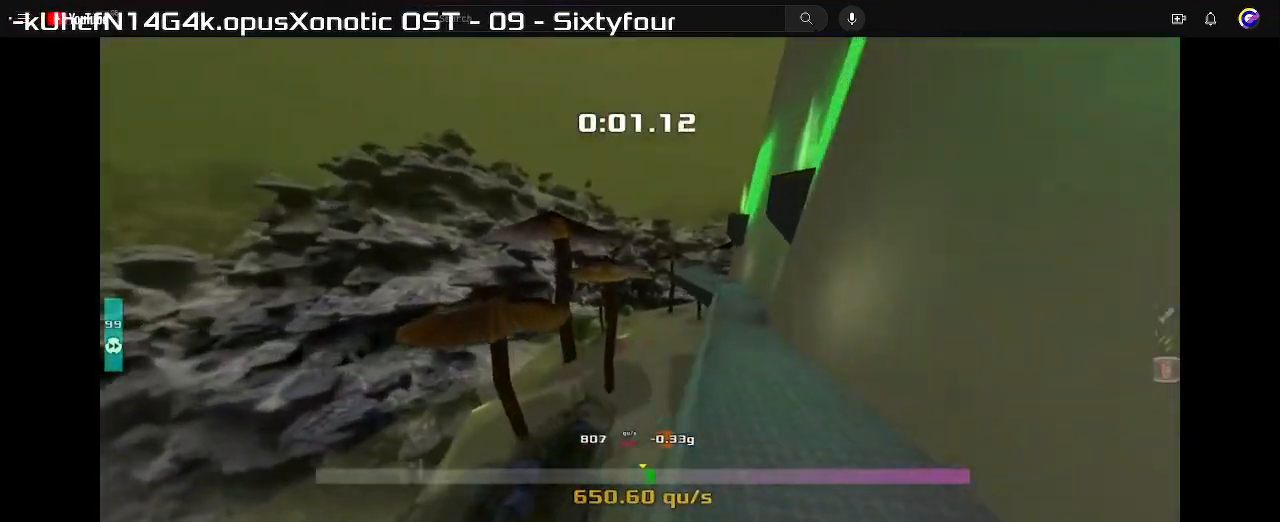
{"keys": ["up"], "events": [[300, "up", "down"], [400, "right", "up"]]}
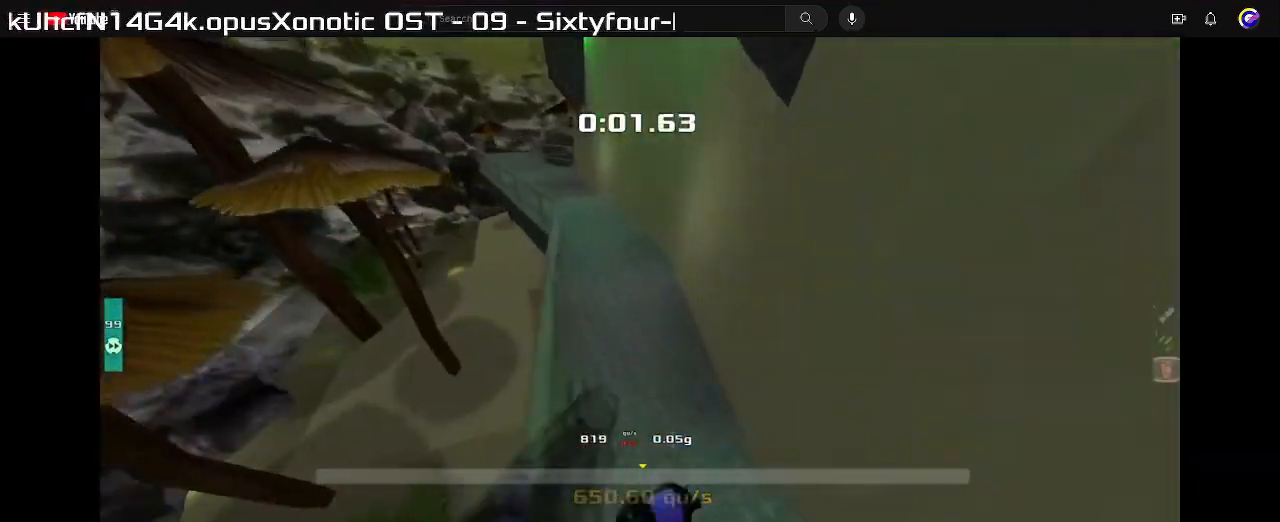
{"keys": ["up"], "events": []}
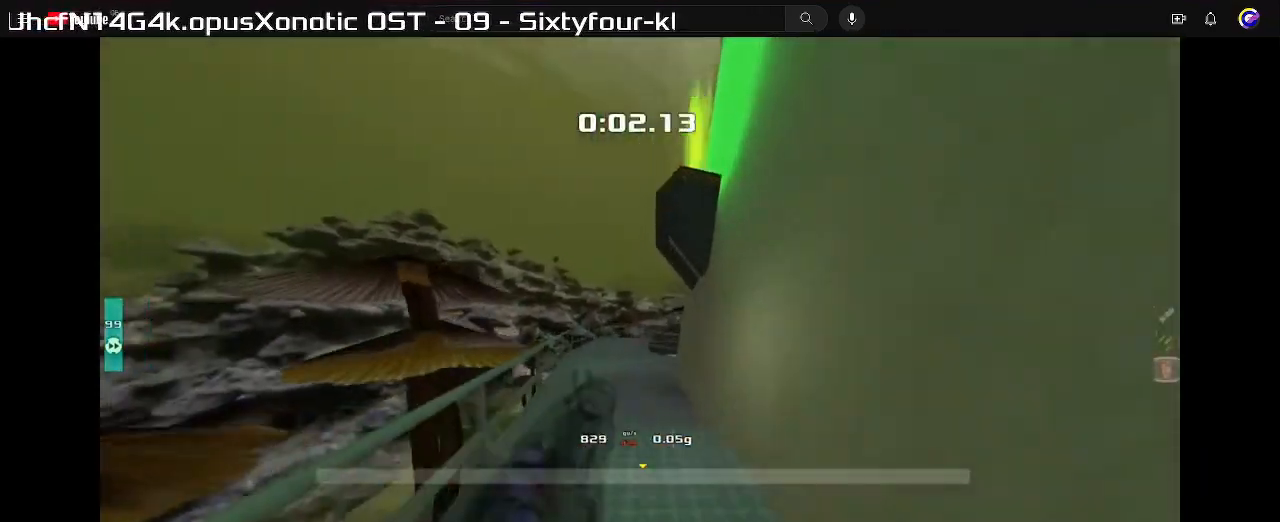
{"keys": ["right"], "events": [[233, "right", "down"], [267, "up", "up"]]}
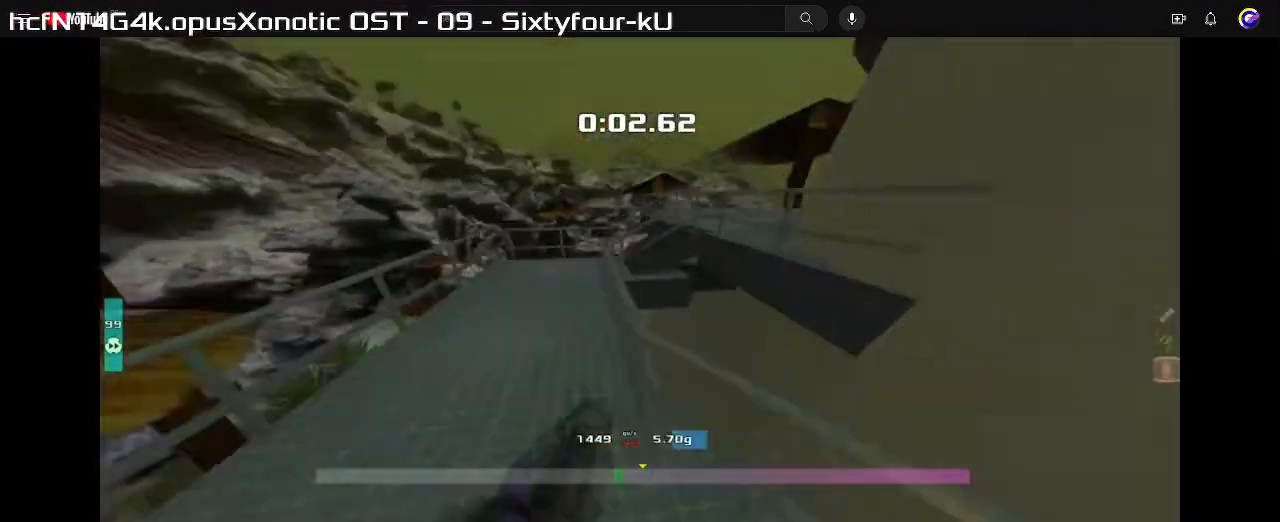
{"keys": ["right"]}
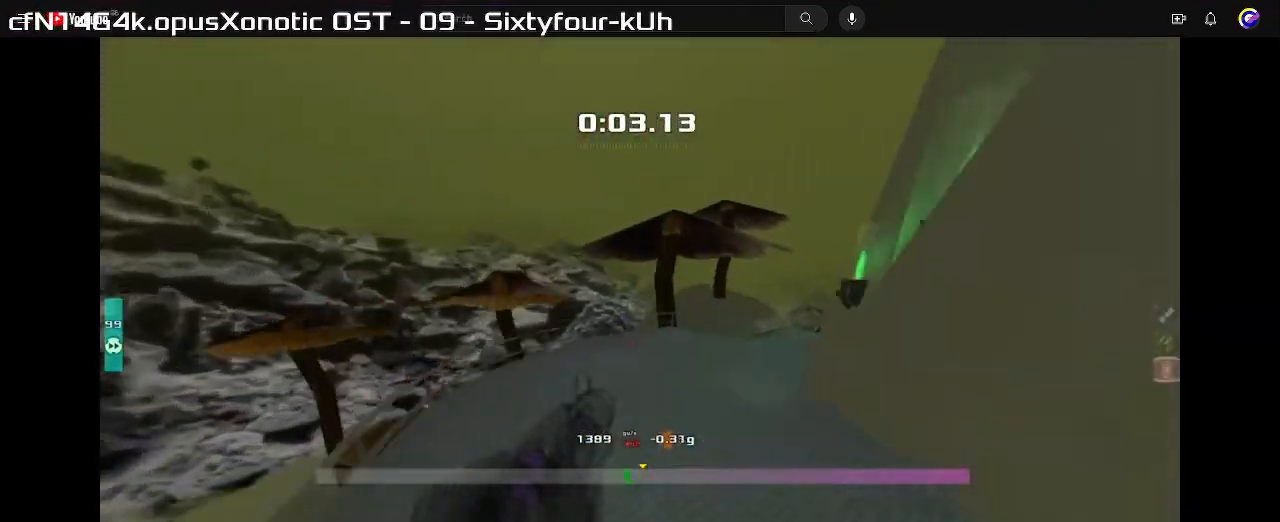
{"keys": ["right"], "events": []}
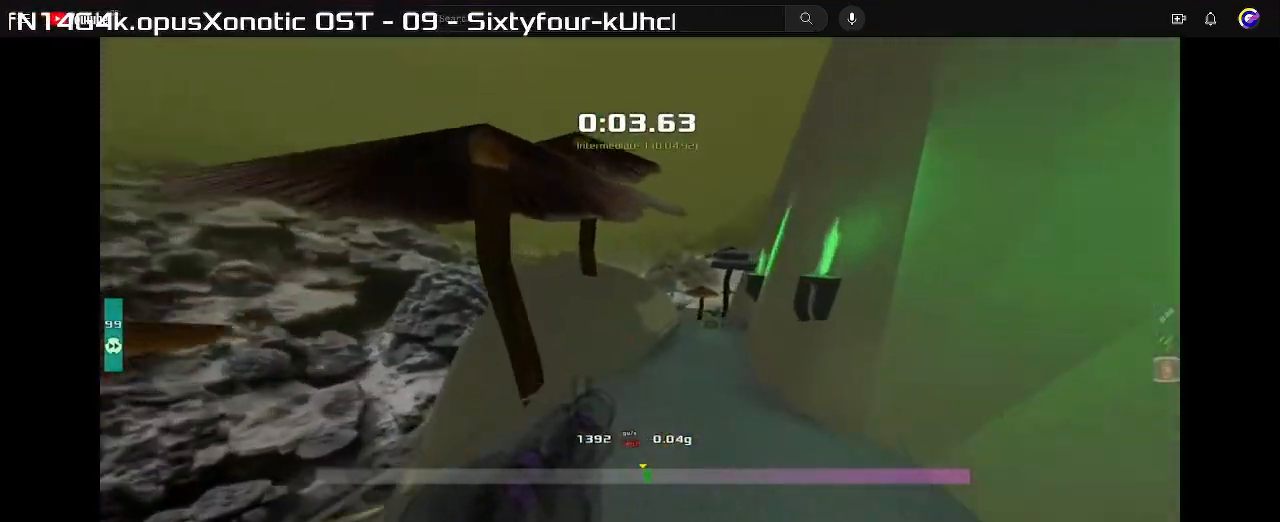
{"keys": ["right"], "events": []}
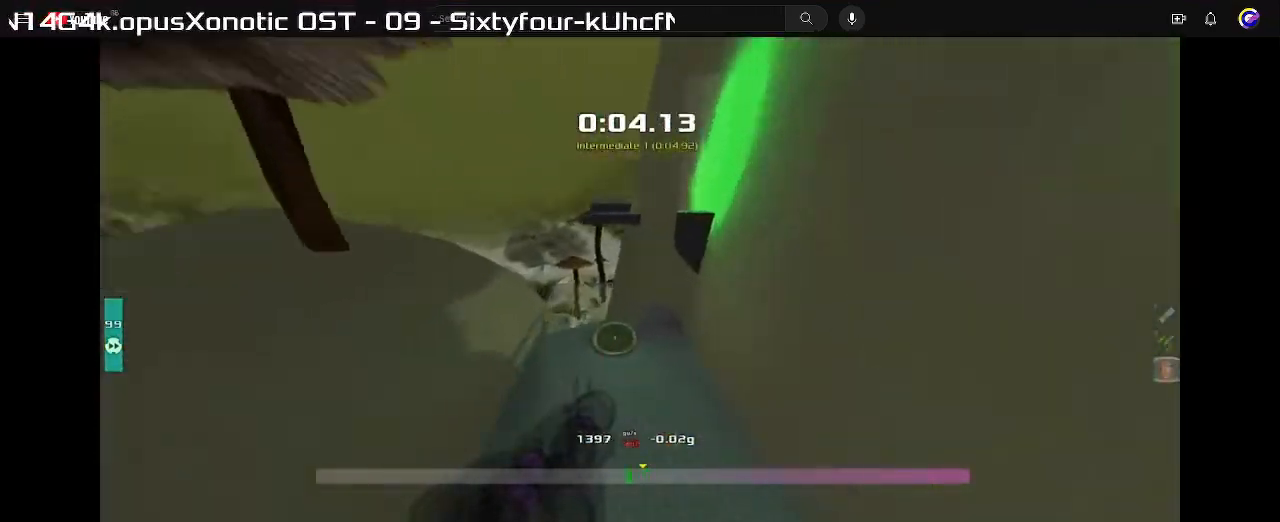
{"keys": ["up"], "events": [[333, "up", "down"], [367, "right", "up"]]}
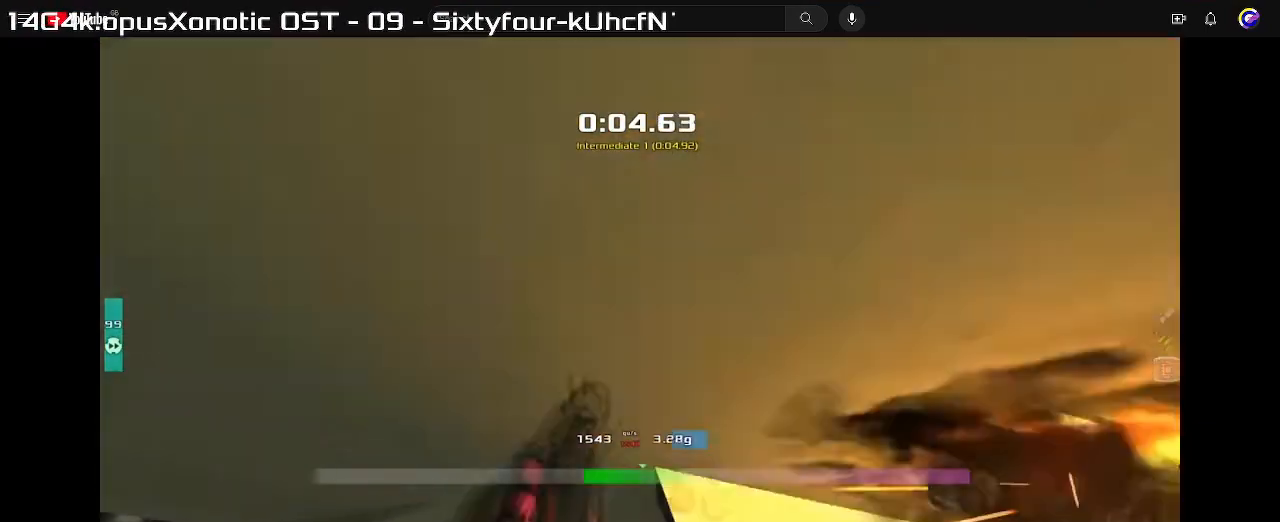
{"keys": ["left", "up"], "events": [[433, "left", "down"]]}
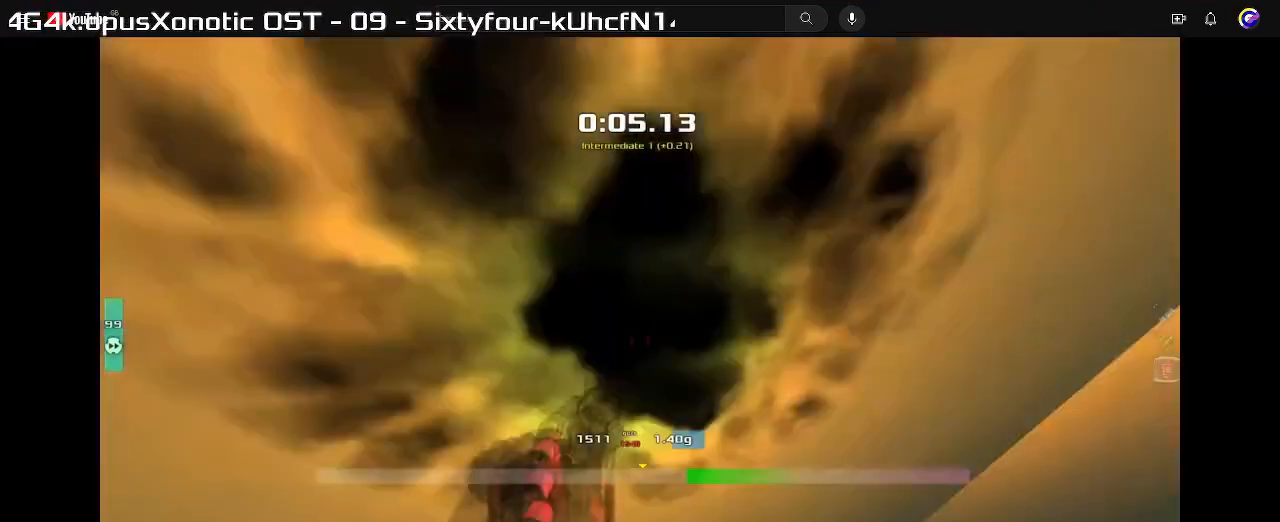
{"keys": ["right"], "events": [[67, "left", "up"], [433, "right", "down"], [433, "up", "up"]]}
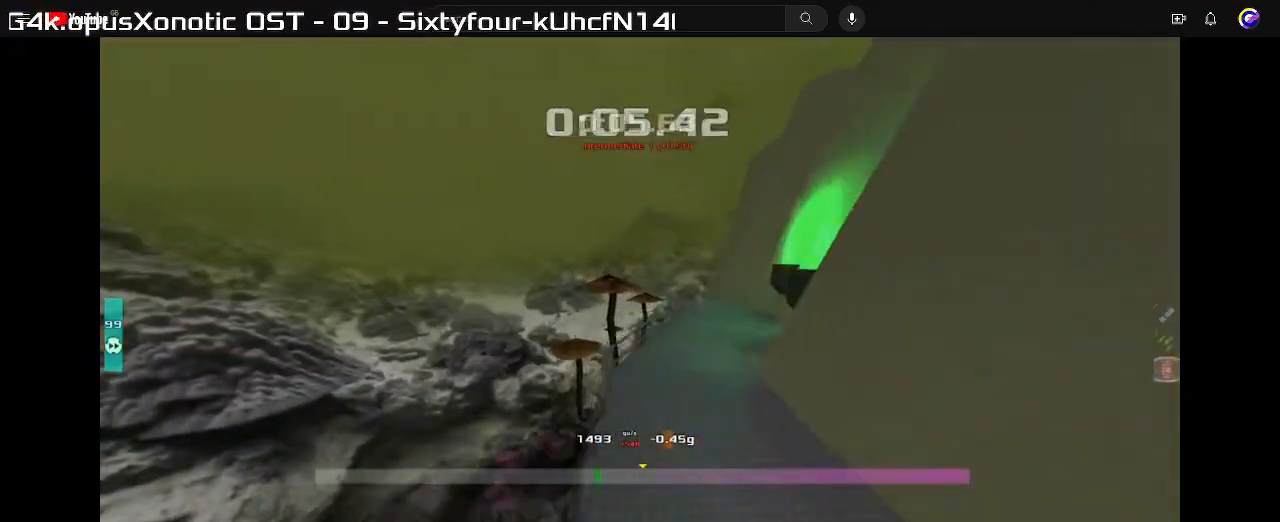
{"keys": ["up"], "events": [[200, "up", "down"], [267, "right", "up"]]}
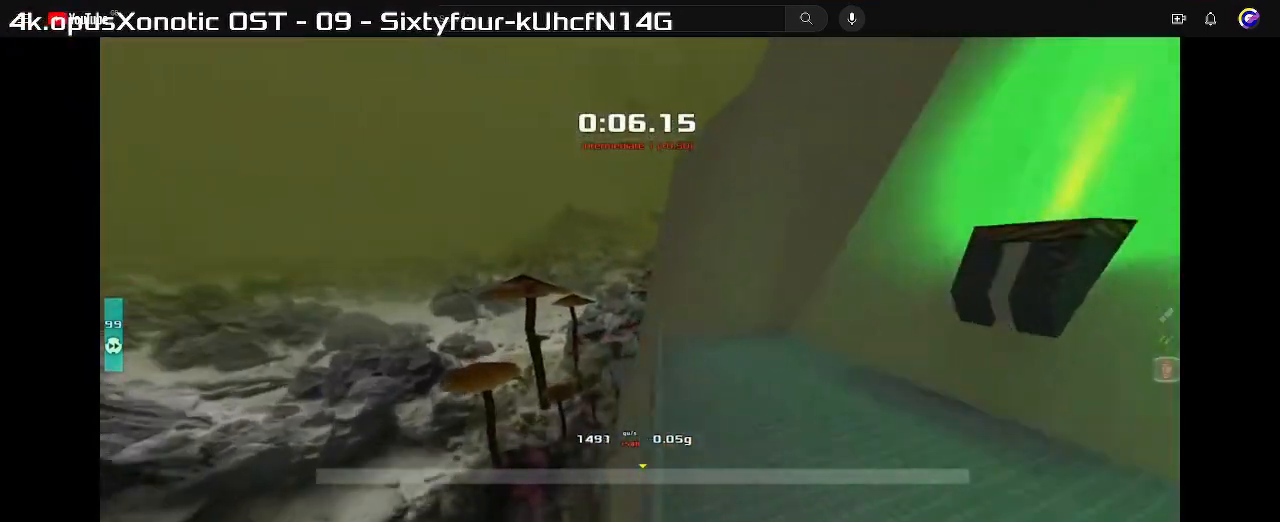
{"keys": ["up"]}
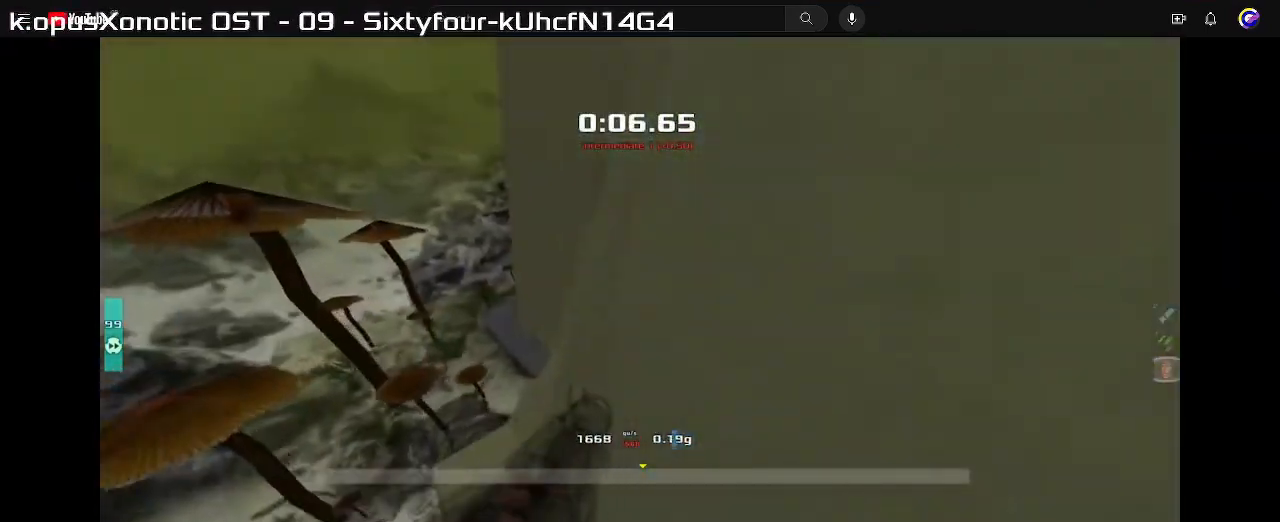
{"keys": ["up"], "events": []}
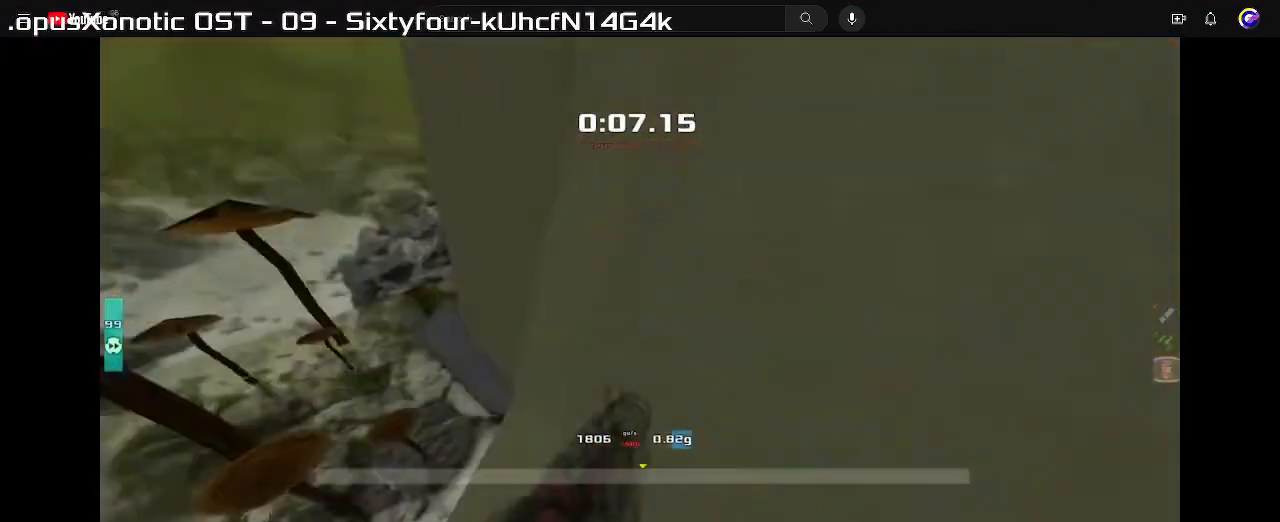
{"keys": ["up"], "events": []}
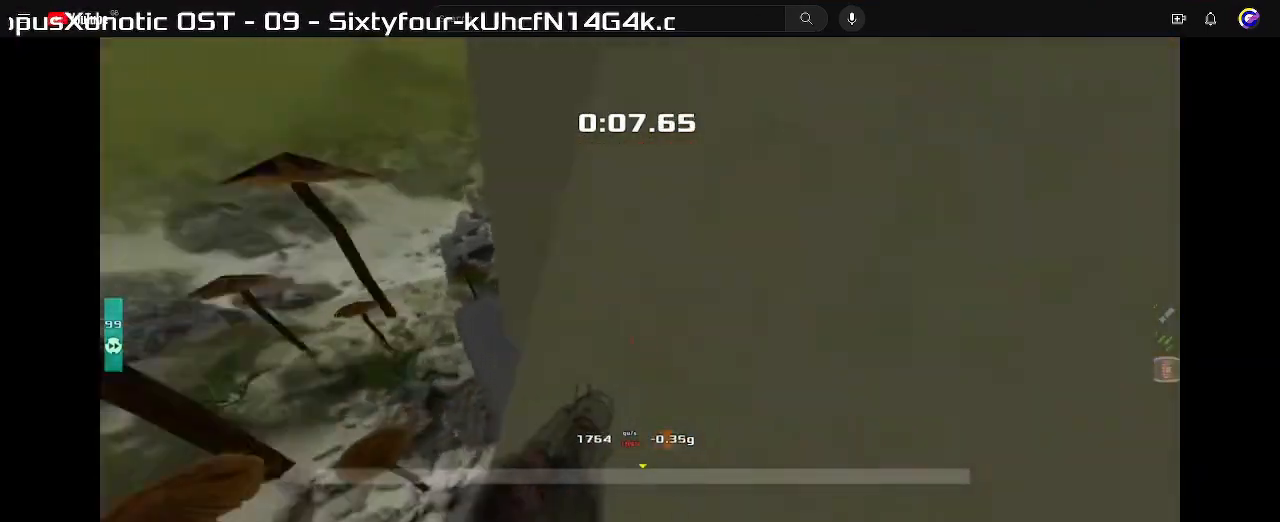
{"keys": ["up"], "events": []}
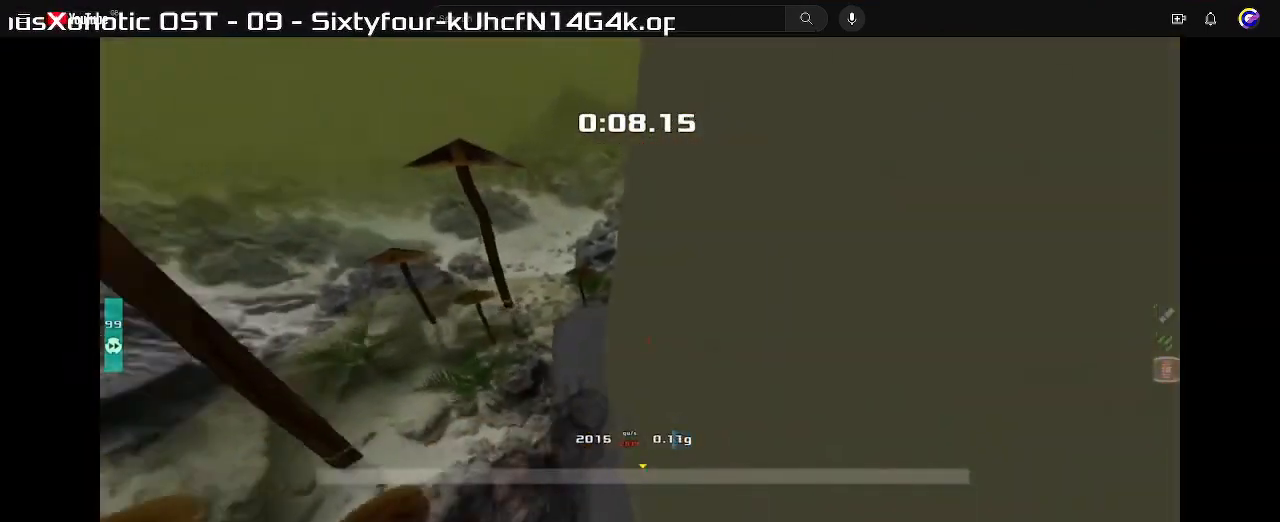
{"keys": [], "events": [[67, "left", "down"], [67, "up", "up"], [433, "left", "up"]]}
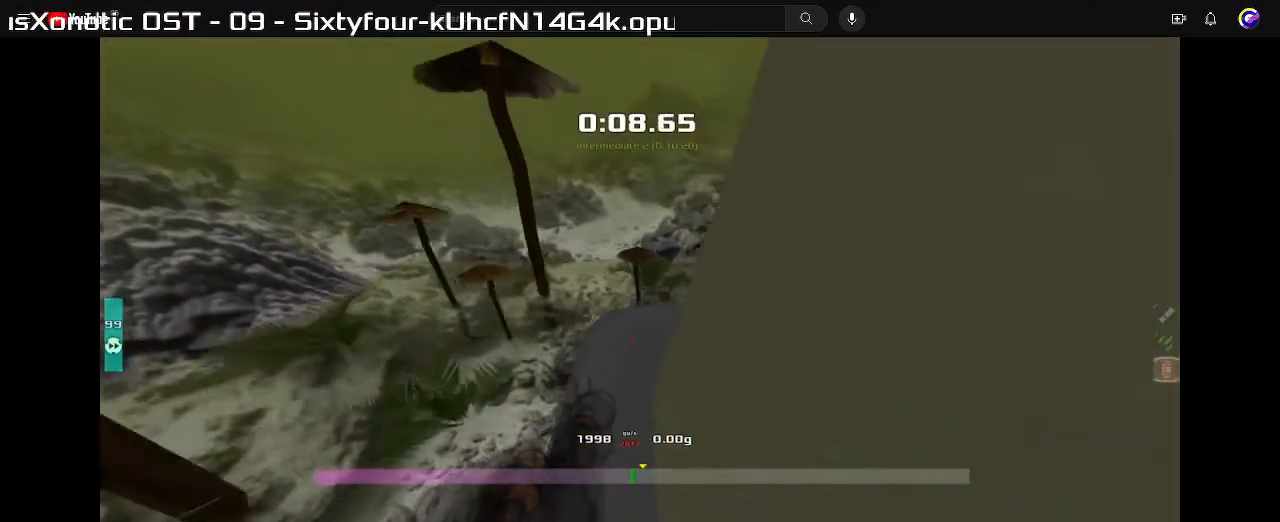
{"keys": ["right"], "events": [[67, "left", "down"], [133, "left", "up"], [167, "right", "down"]]}
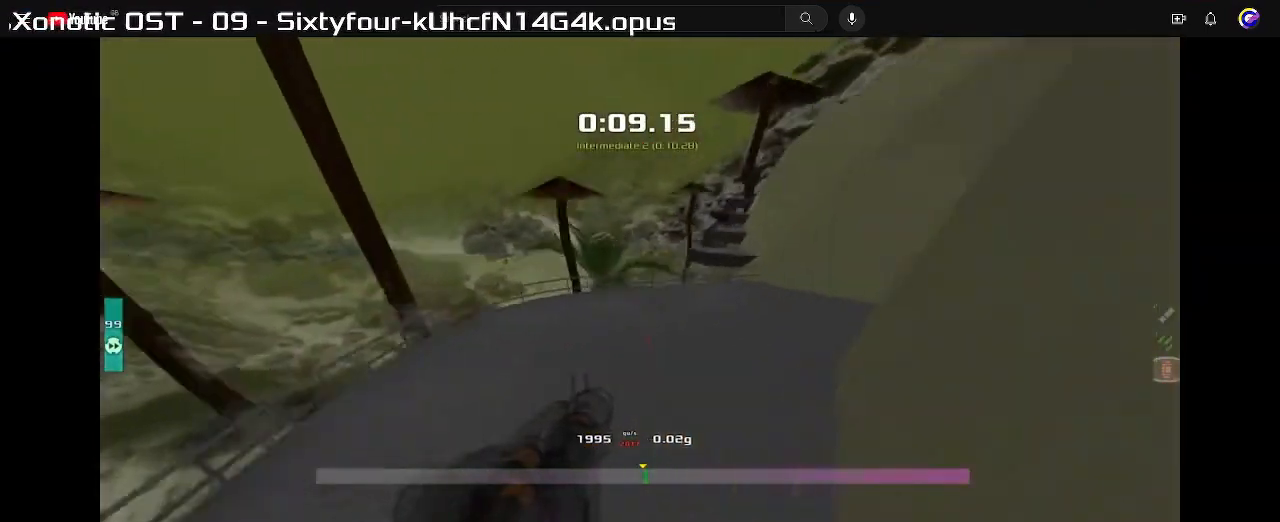
{"keys": ["right"]}
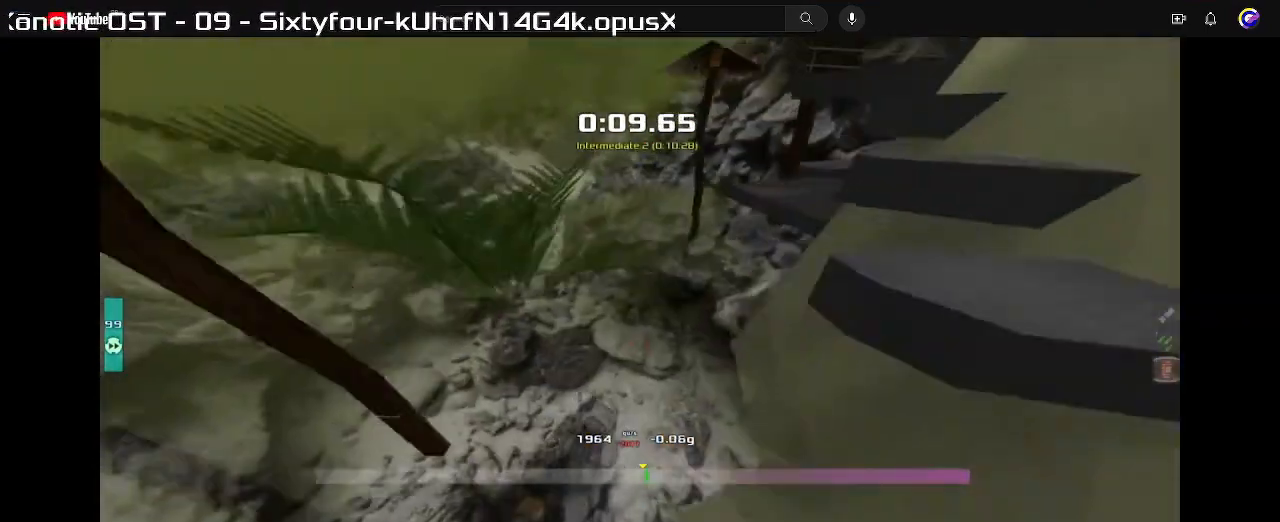
{"keys": ["right"], "events": []}
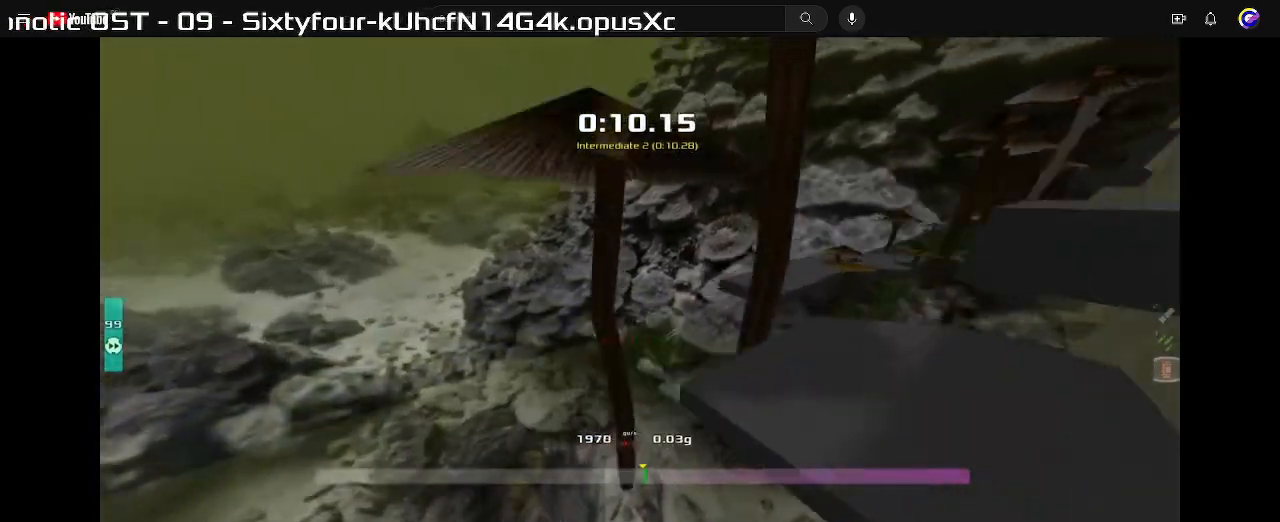
{"keys": ["right"], "events": []}
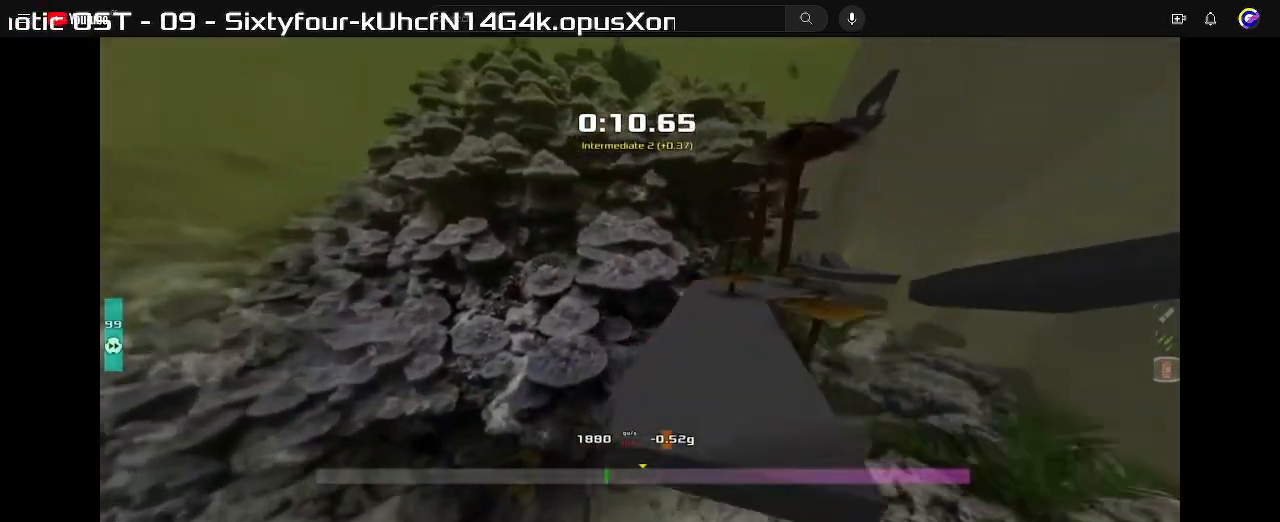
{"keys": ["right"], "events": []}